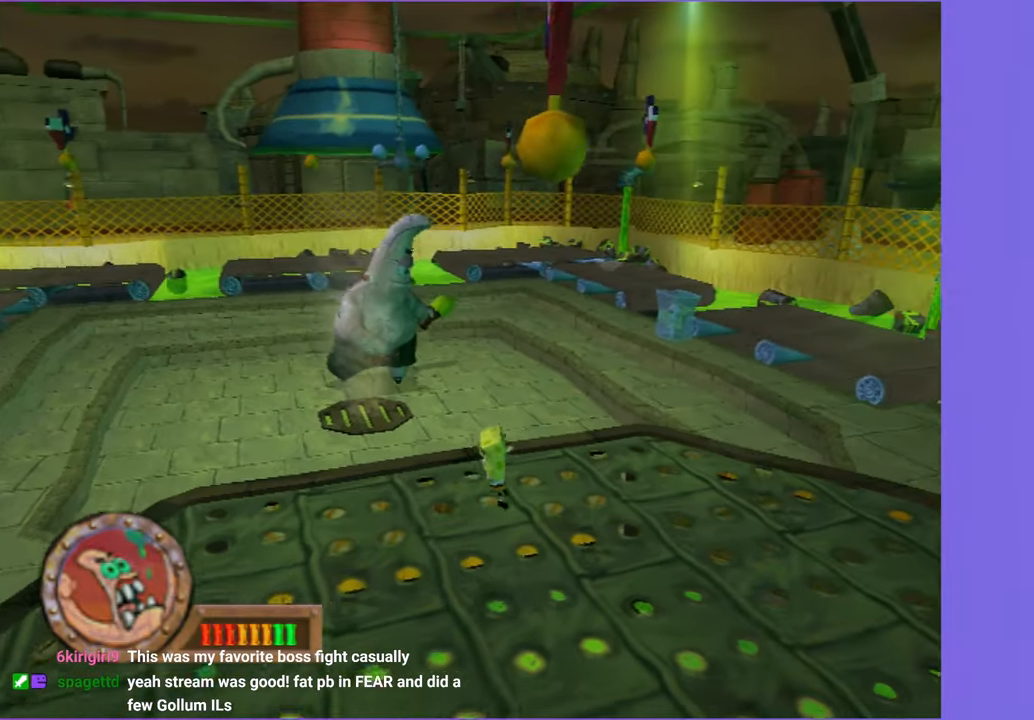
Gameplay with a controller (Xbox layout); each line is a JSON object with the inputs held at the frame after it. "button_events" lists button changes between this image and that frame as [ms after this image, input, new state], when the widget could be followed in between (sticks are given only as held states). Not read: L3 R3.
{"buttons": [], "left_stick": "down-right", "right_stick": "center", "button_events": []}
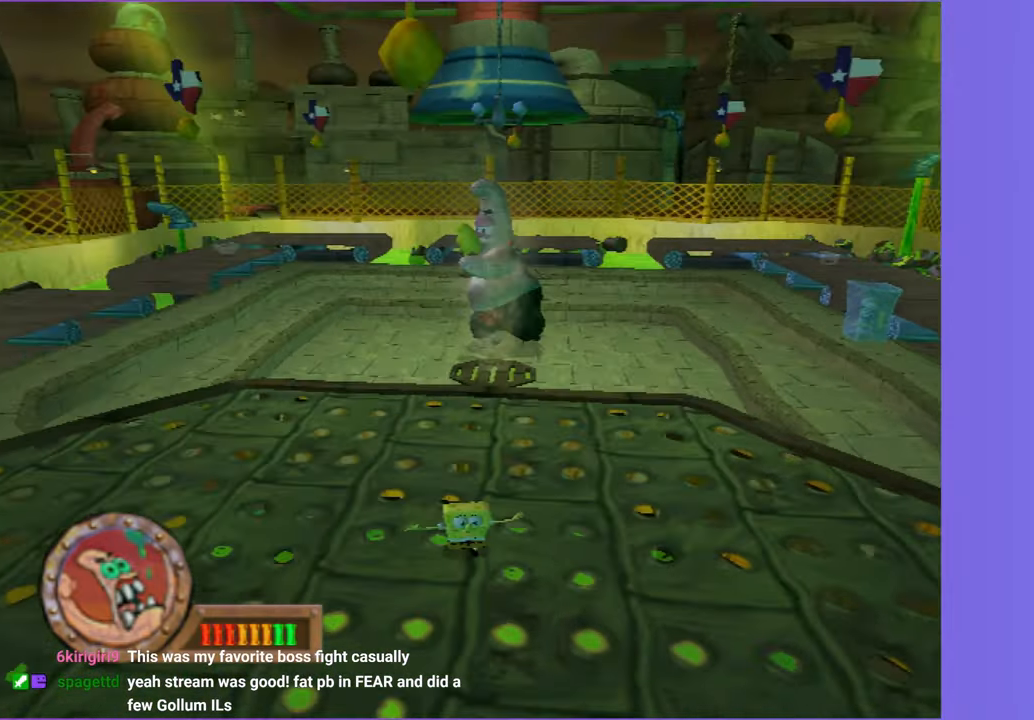
{"buttons": [], "left_stick": "up-right", "right_stick": "center", "button_events": []}
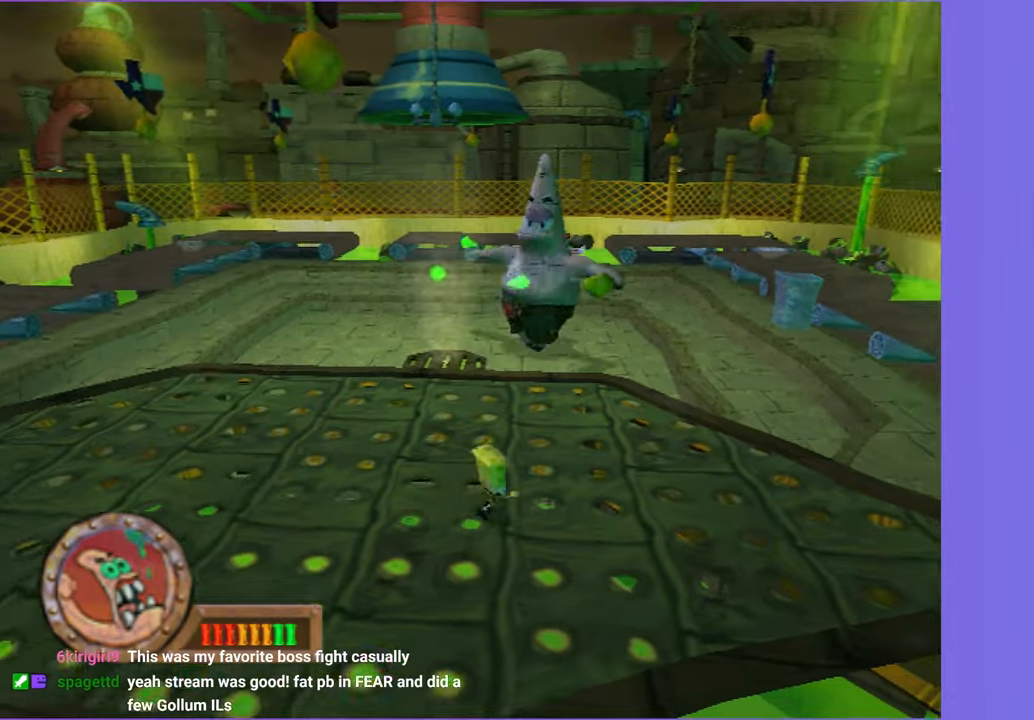
{"buttons": [], "left_stick": "down-left", "right_stick": "center", "button_events": [[283, "A", "down"], [433, "A", "up"]]}
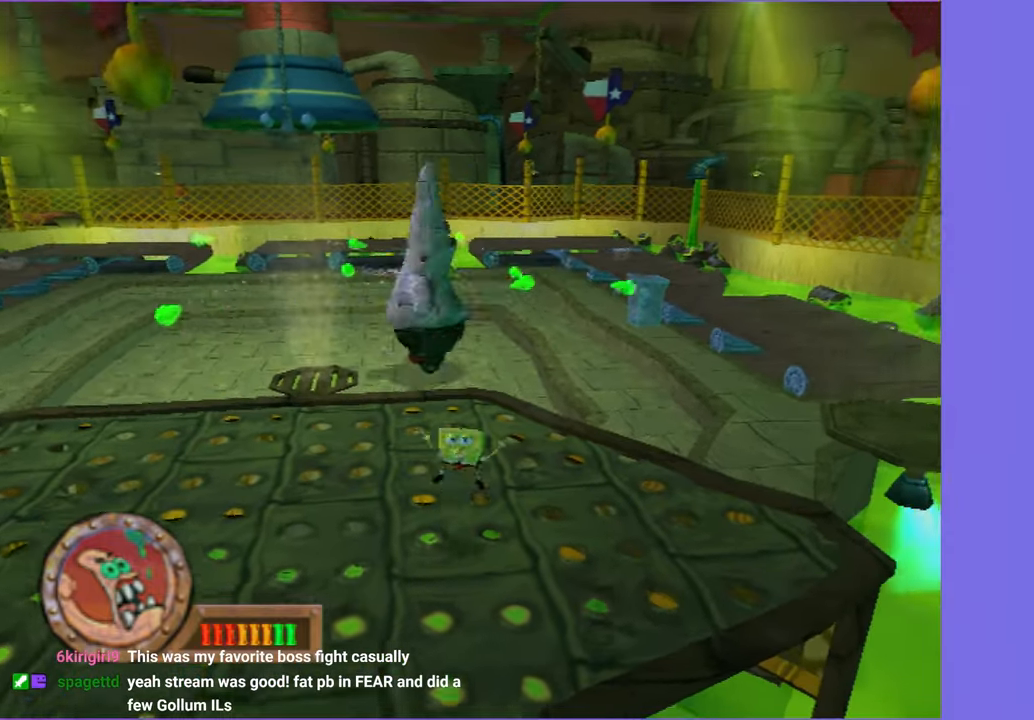
{"buttons": [], "left_stick": "up-left", "right_stick": "center", "button_events": []}
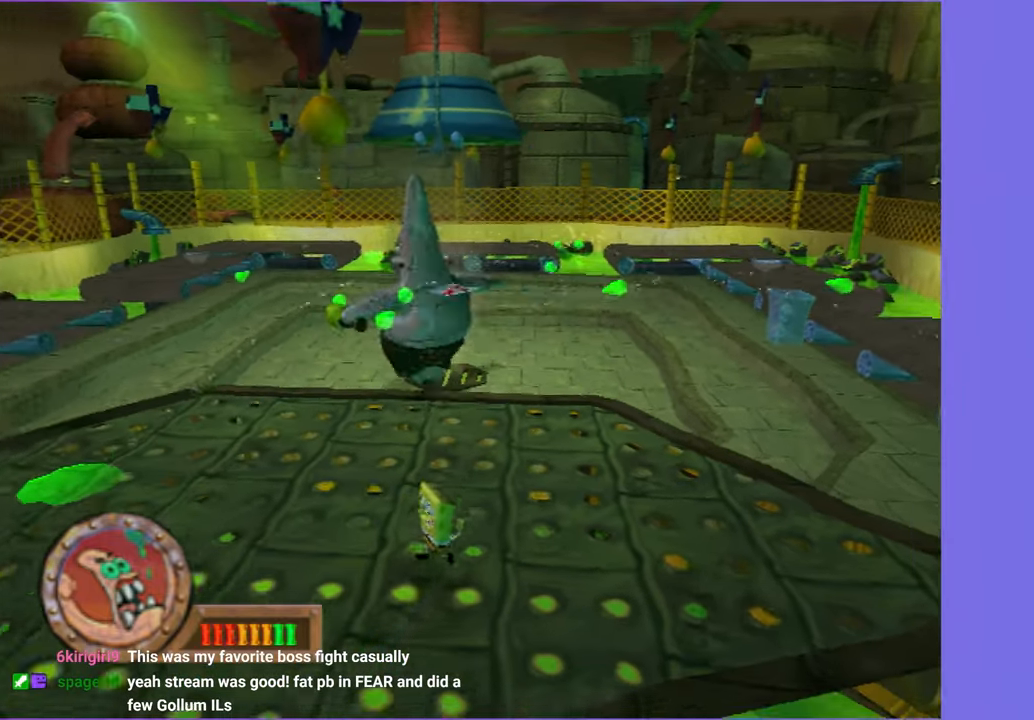
{"buttons": [], "left_stick": "down-right", "right_stick": "center", "button_events": []}
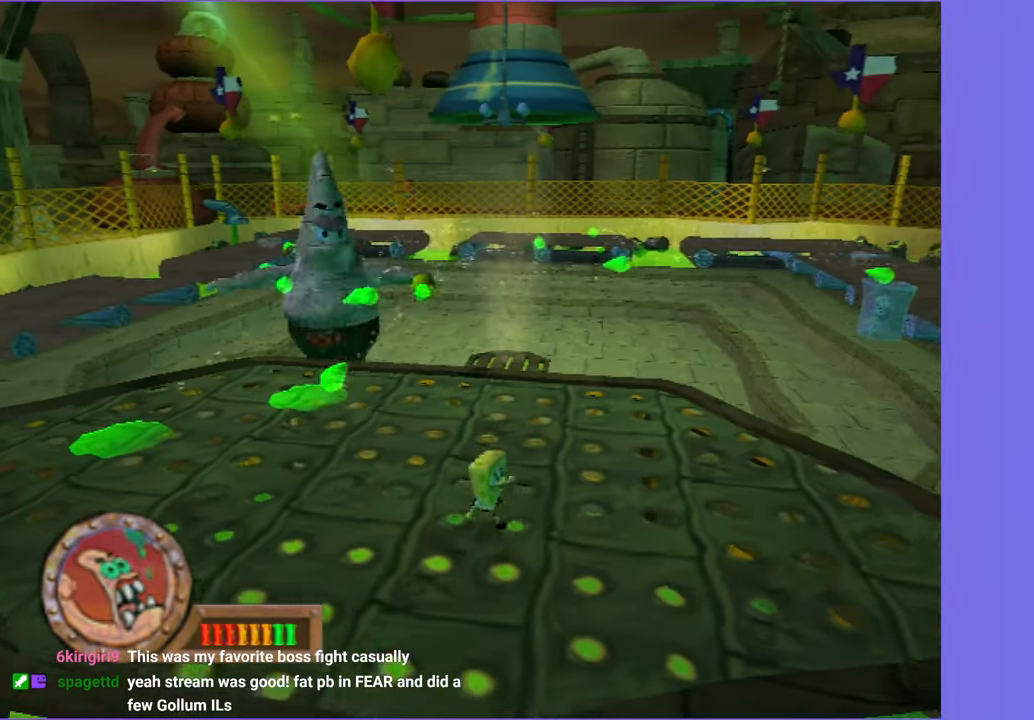
{"buttons": ["A"], "left_stick": "left", "right_stick": "center", "button_events": [[50, "A", "down"], [250, "A", "up"], [450, "A", "down"]]}
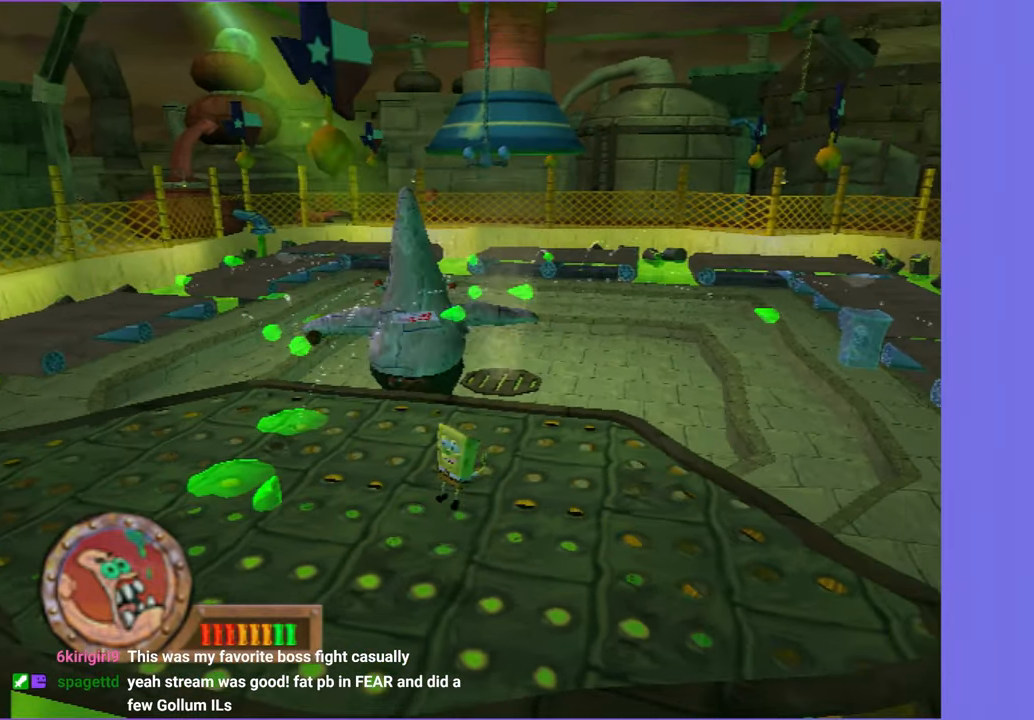
{"buttons": ["A", "X"], "left_stick": "left", "right_stick": "center", "button_events": [[250, "X", "down"]]}
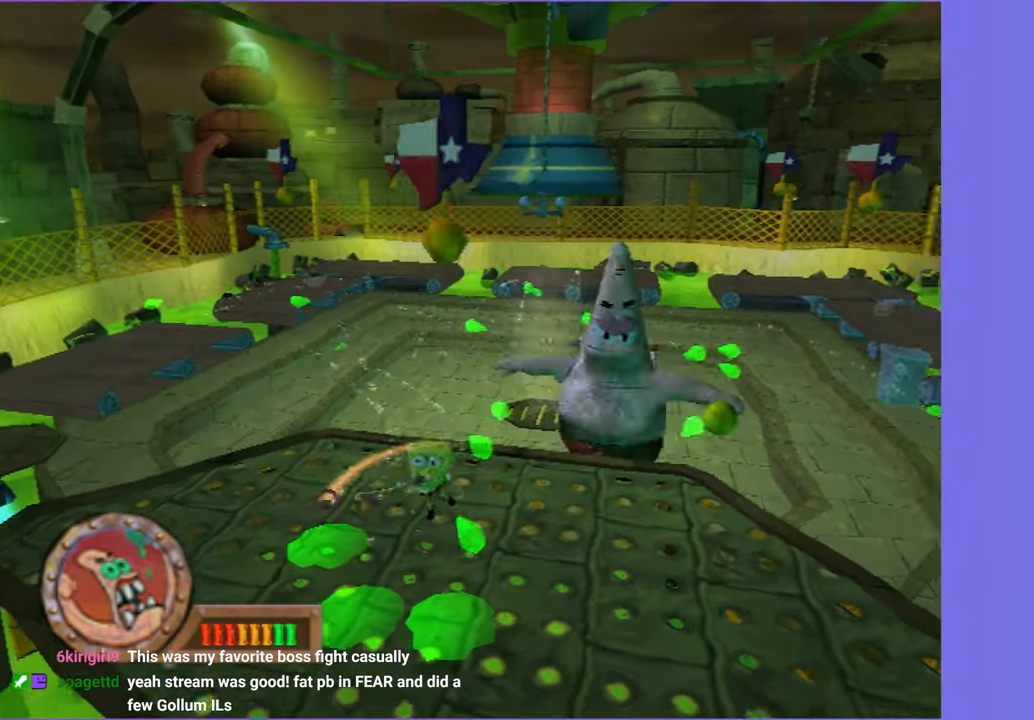
{"buttons": [], "left_stick": "left", "right_stick": "center", "button_events": [[333, "X", "up"], [350, "A", "up"]]}
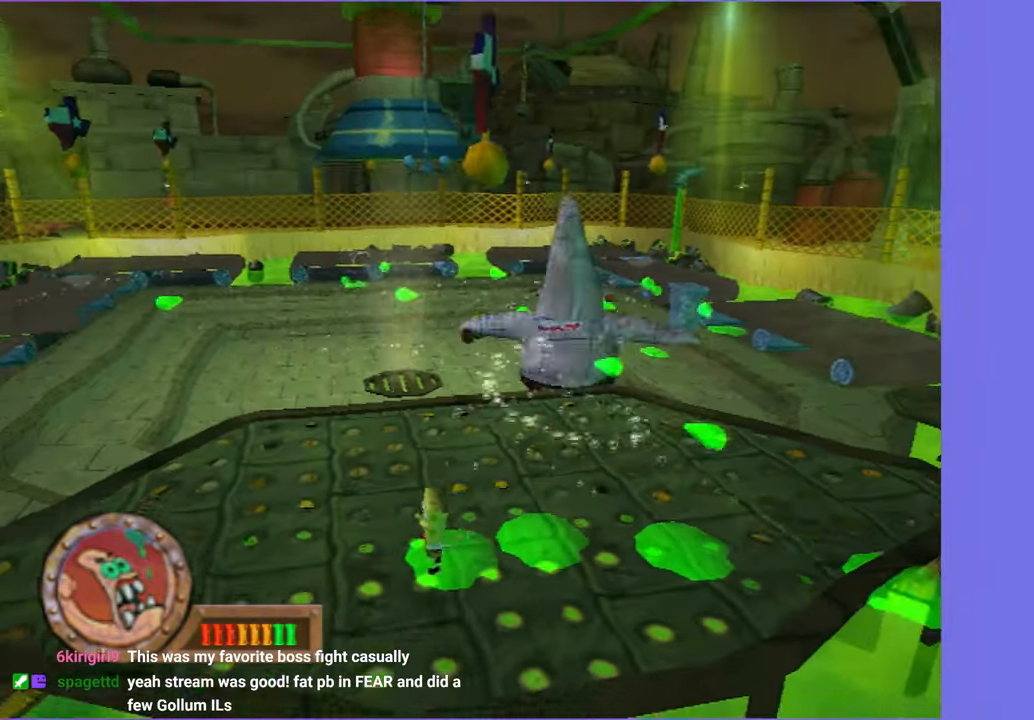
{"buttons": [], "left_stick": "up-right", "right_stick": "center", "button_events": [[133, "A", "down"], [267, "A", "up"]]}
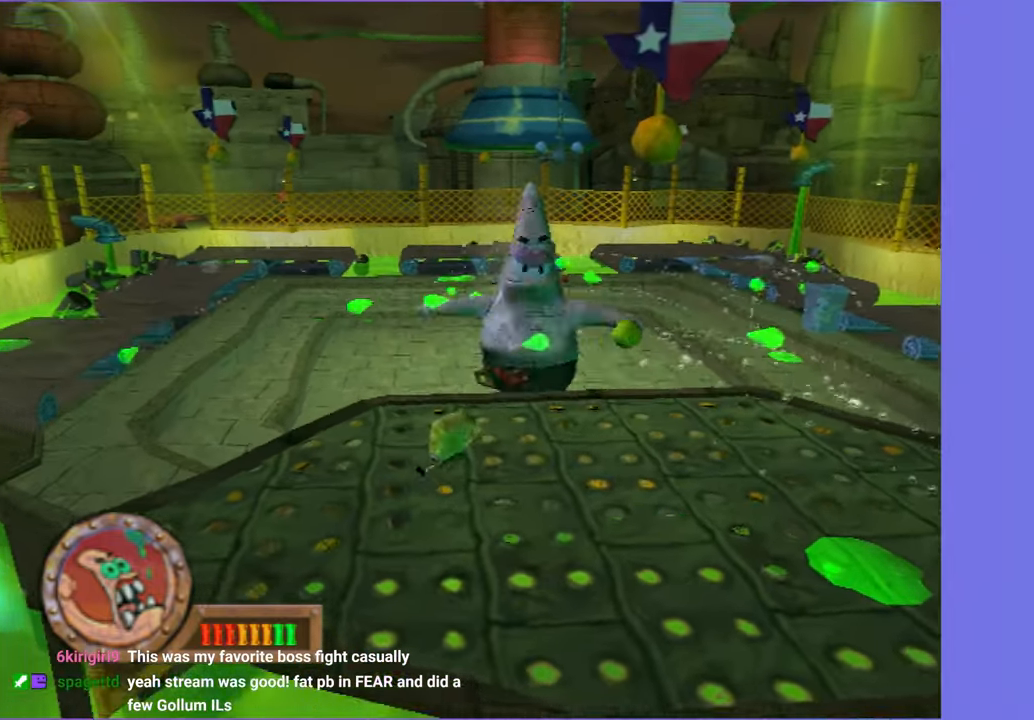
{"buttons": [], "left_stick": "right", "right_stick": "center", "button_events": [[417, "A", "down"], [500, "A", "up"]]}
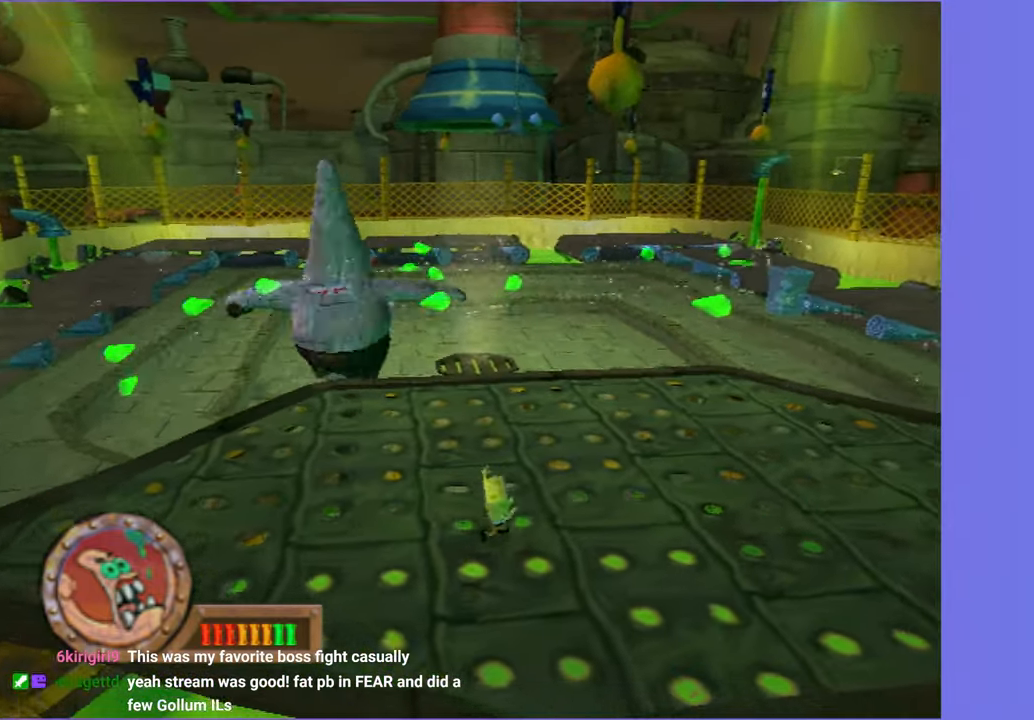
{"buttons": [], "left_stick": "down-right", "right_stick": "center", "button_events": []}
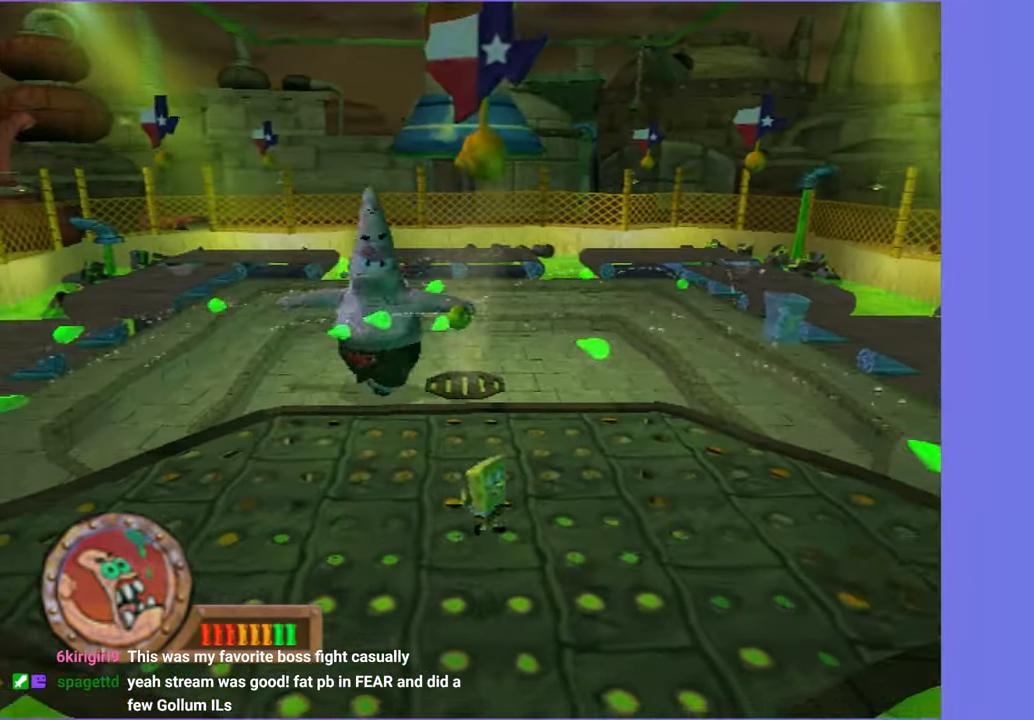
{"buttons": [], "left_stick": "up-right", "right_stick": "center", "button_events": [[117, "A", "down"], [200, "A", "up"]]}
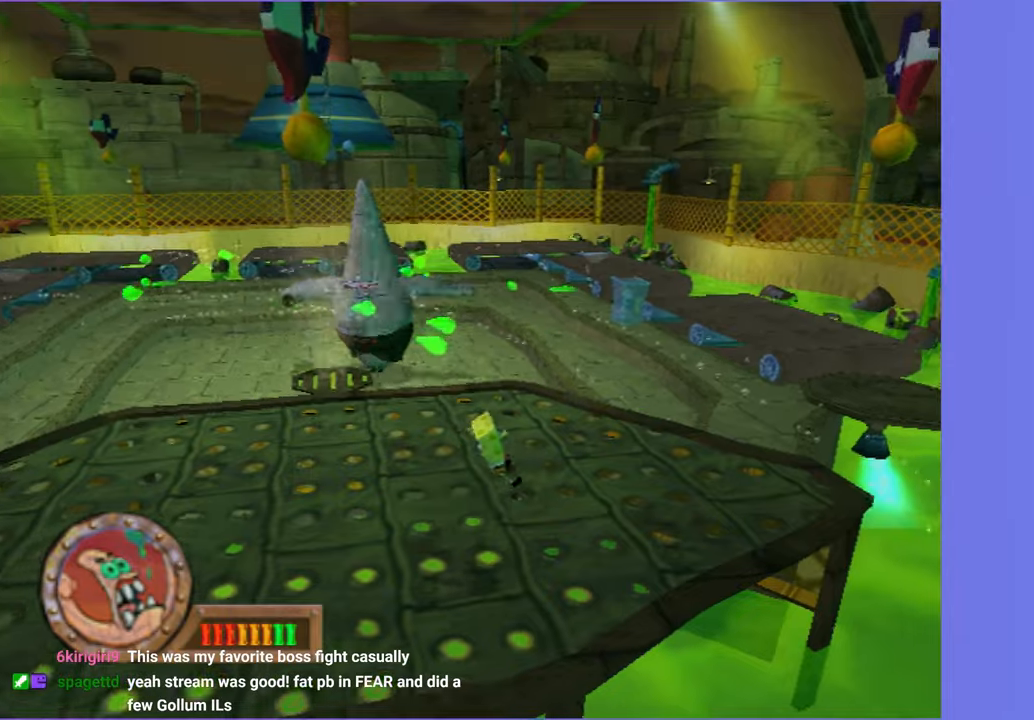
{"buttons": ["A"], "left_stick": "up-left", "right_stick": "center", "button_events": [[467, "A", "down"]]}
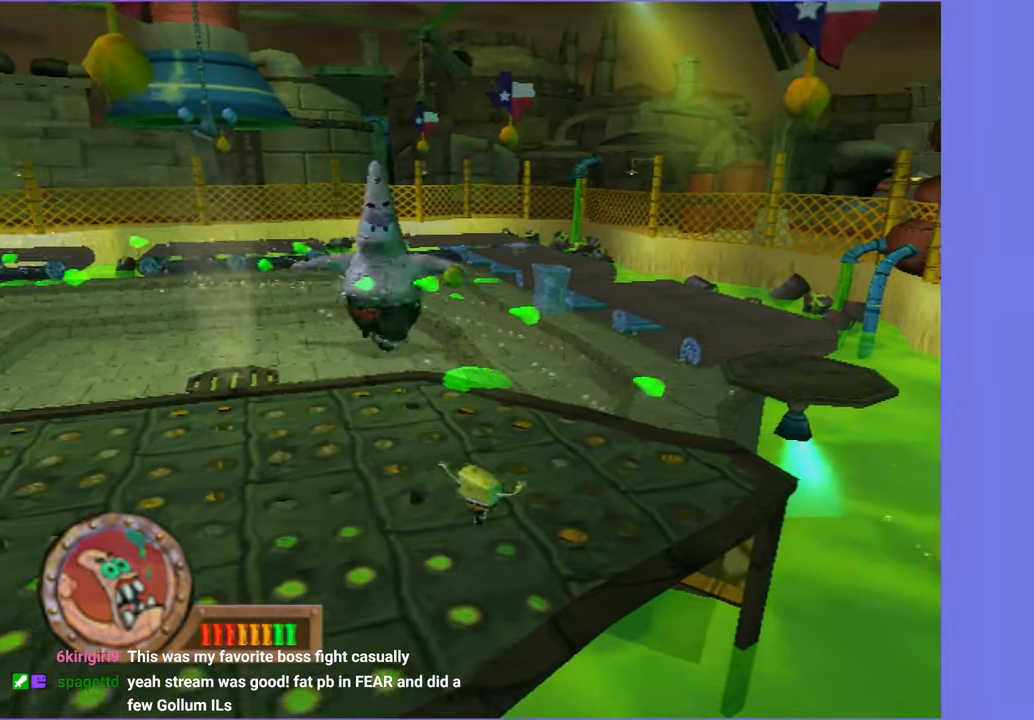
{"buttons": [], "left_stick": "down-left", "right_stick": "center", "button_events": [[67, "A", "up"]]}
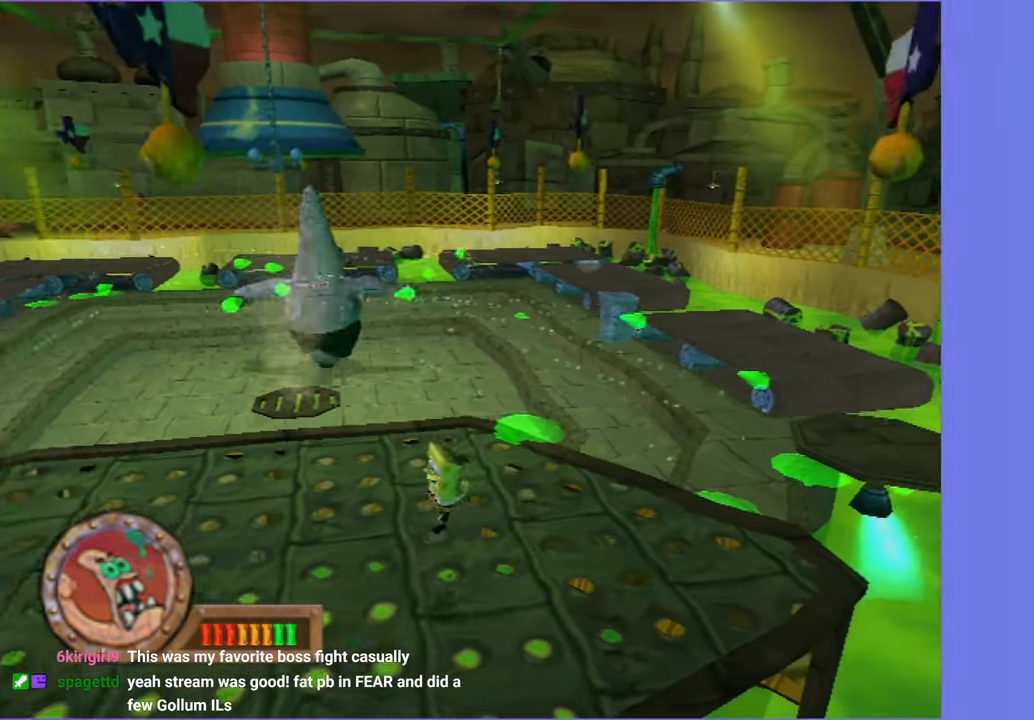
{"buttons": [], "left_stick": "left", "right_stick": "center", "button_events": [[267, "A", "down"], [350, "A", "up"]]}
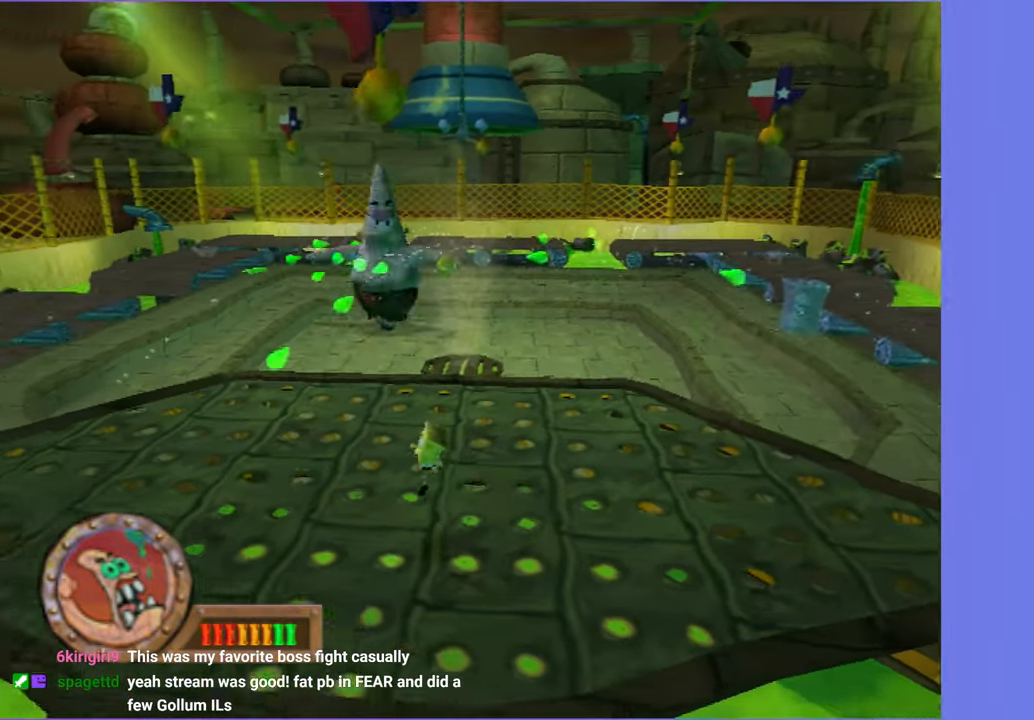
{"buttons": [], "left_stick": "up-right", "right_stick": "center", "button_events": []}
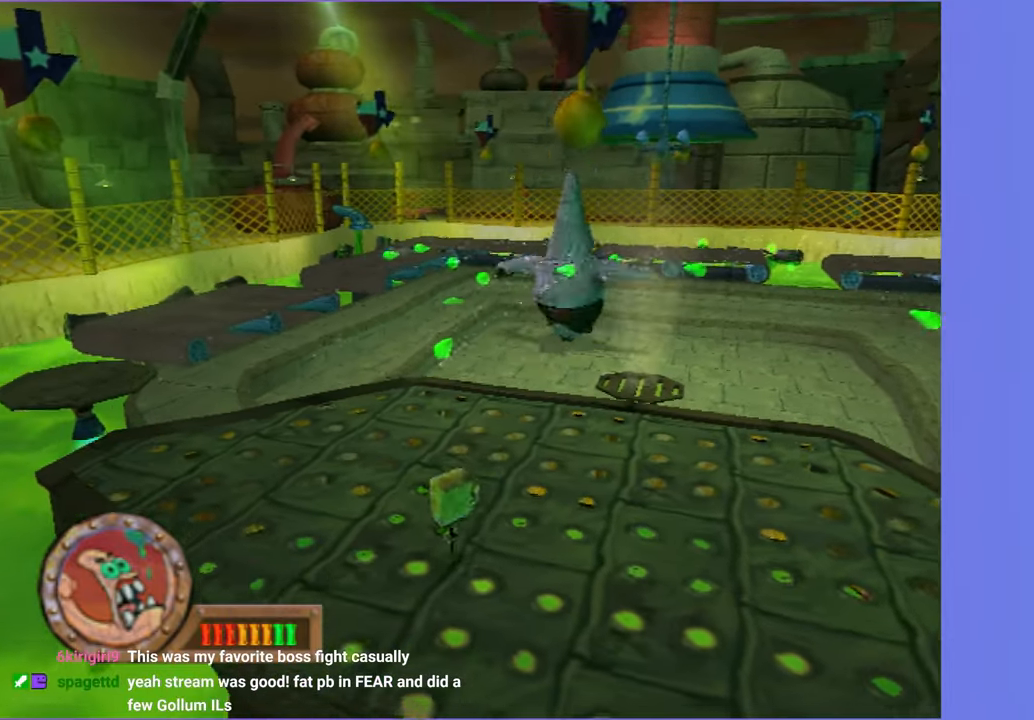
{"buttons": [], "left_stick": "down-right", "right_stick": "center", "button_events": [[34, "A", "down"], [134, "A", "up"]]}
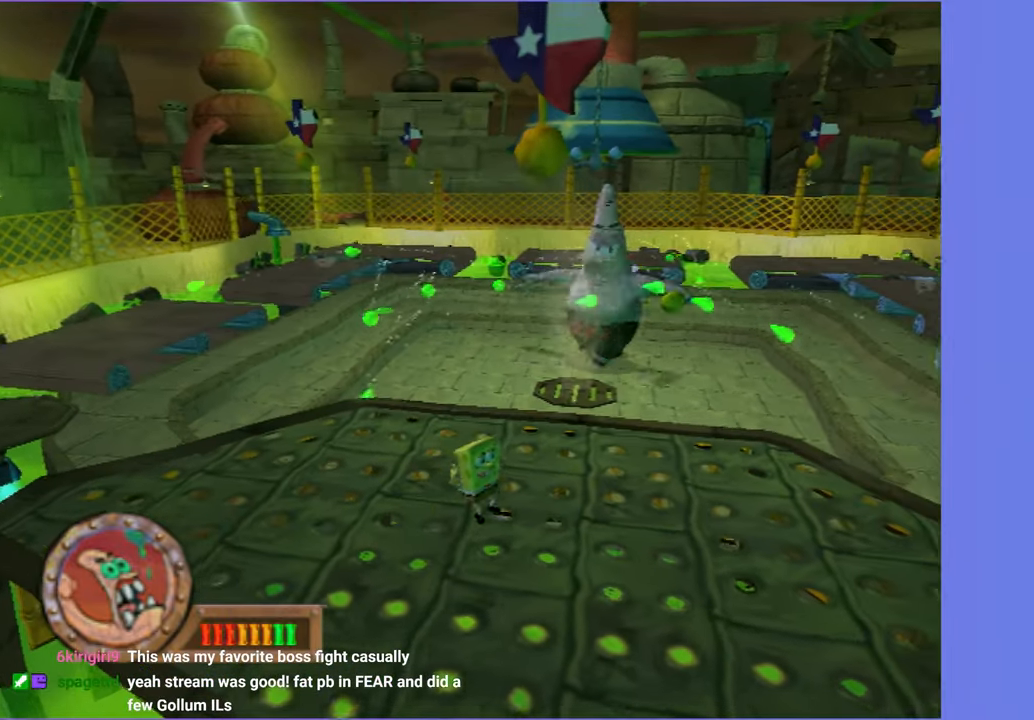
{"buttons": [], "left_stick": "right", "right_stick": "center", "button_events": []}
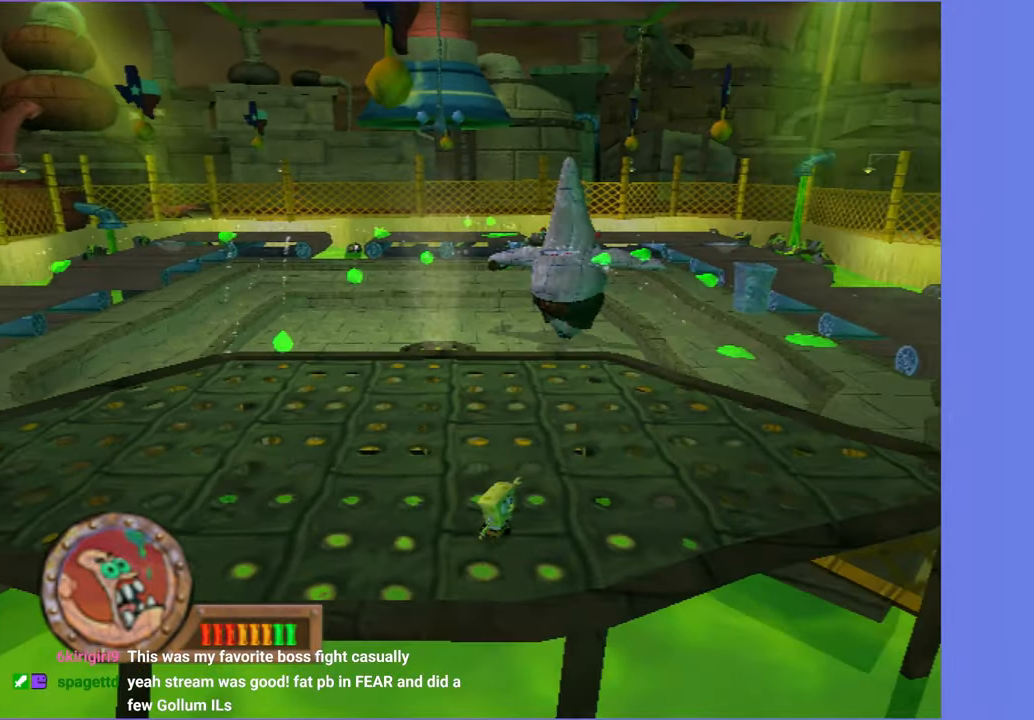
{"buttons": [], "left_stick": "up-left", "right_stick": "right", "button_events": []}
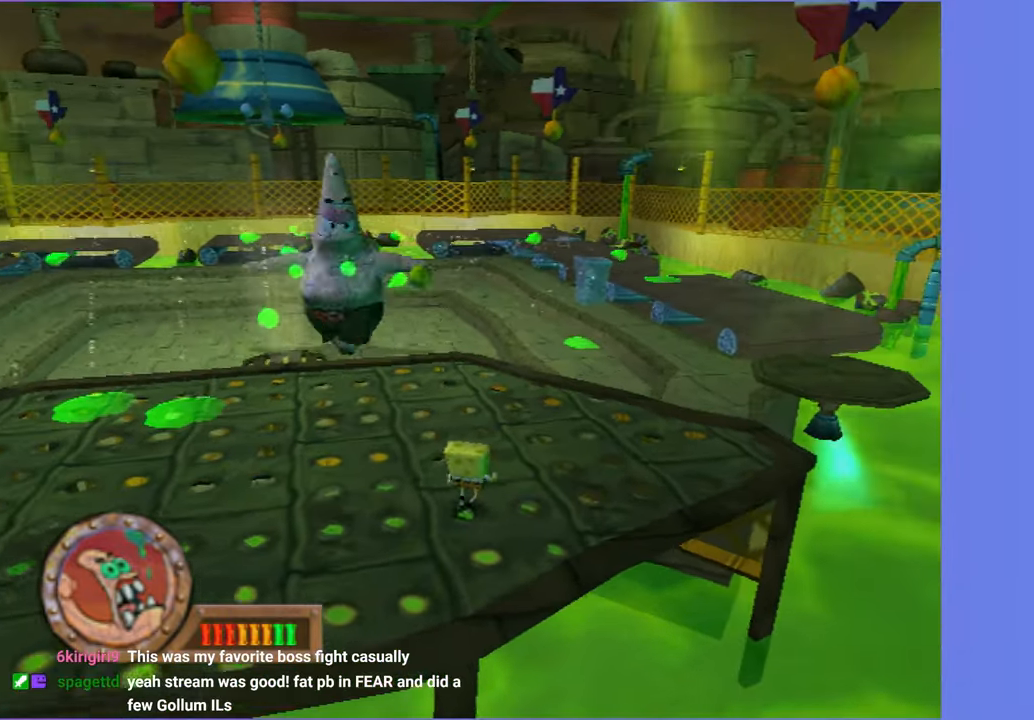
{"buttons": [], "left_stick": "left", "right_stick": "center", "button_events": [[300, "A", "down"], [434, "A", "up"]]}
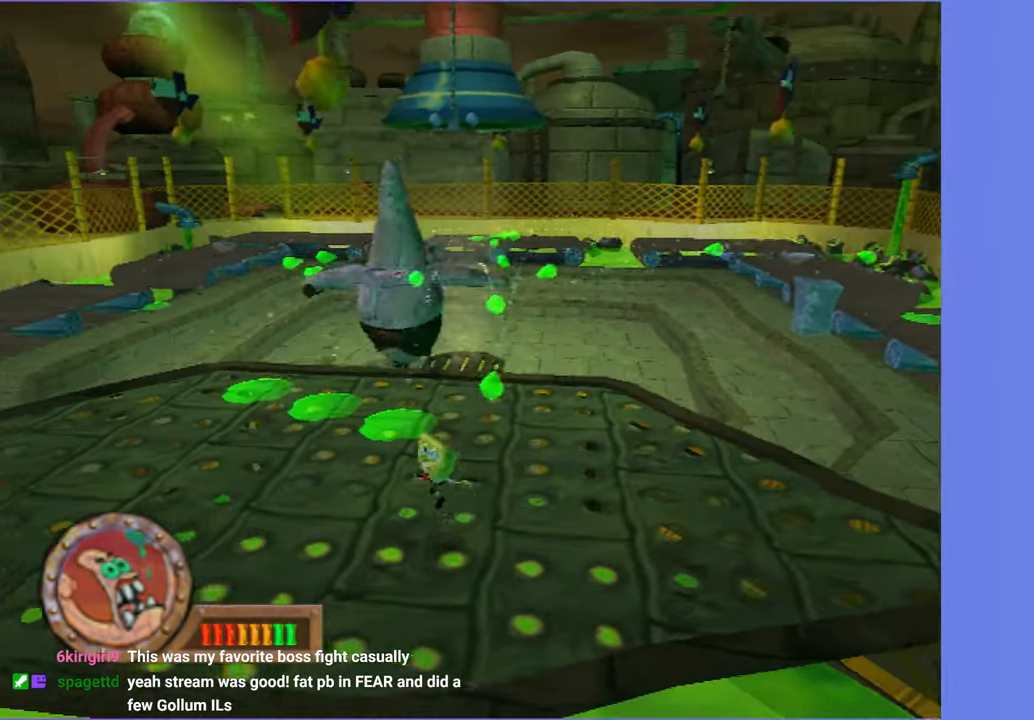
{"buttons": [], "left_stick": "up-left", "right_stick": "center", "button_events": []}
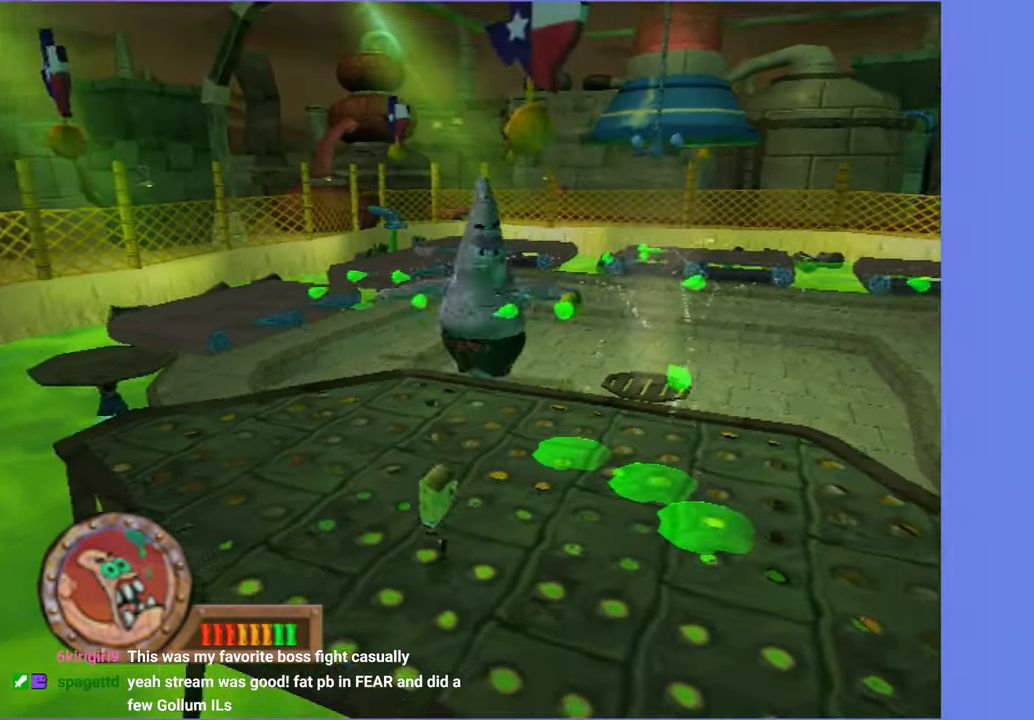
{"buttons": [], "left_stick": "up-right", "right_stick": "center", "button_events": []}
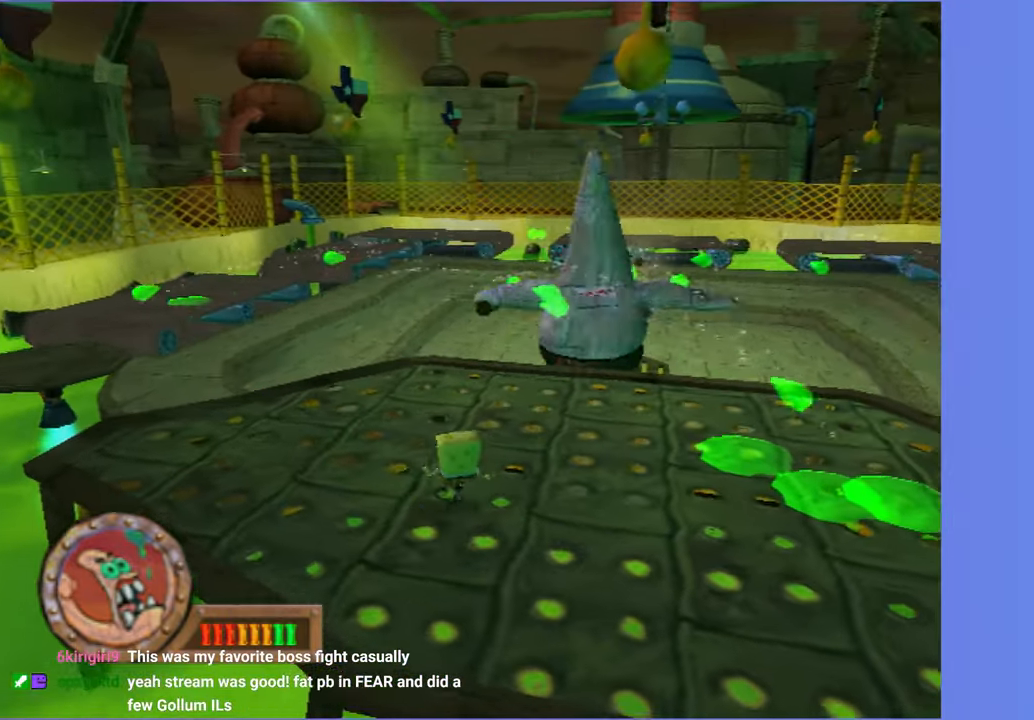
{"buttons": ["B"], "left_stick": "up", "right_stick": "center", "button_events": [[416, "B", "down"]]}
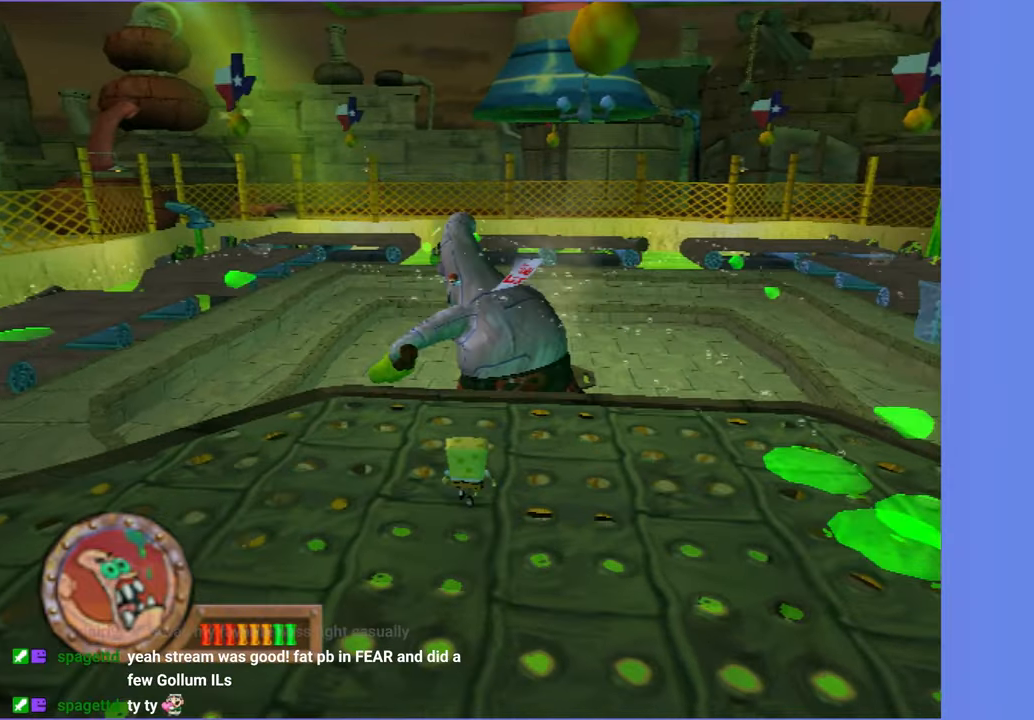
{"buttons": [], "left_stick": "center", "right_stick": "center", "button_events": [[66, "B", "up"]]}
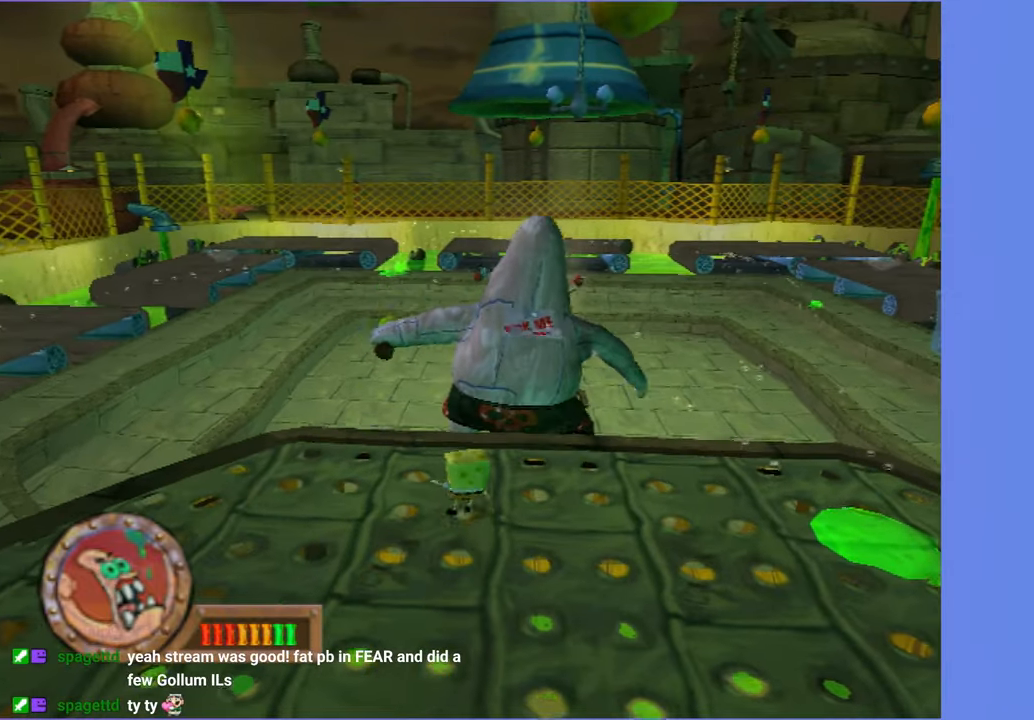
{"buttons": ["A"], "left_stick": "down", "right_stick": "center", "button_events": [[500, "A", "down"]]}
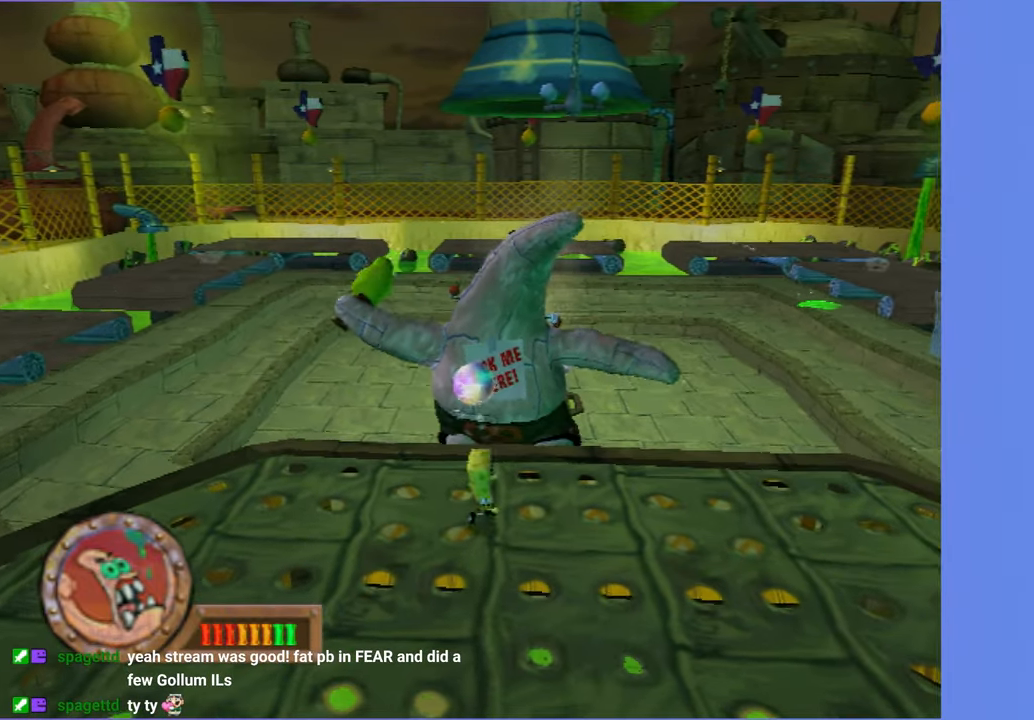
{"buttons": [], "left_stick": "down-right", "right_stick": "center", "button_events": [[83, "A", "up"], [200, "A", "down"], [283, "A", "up"]]}
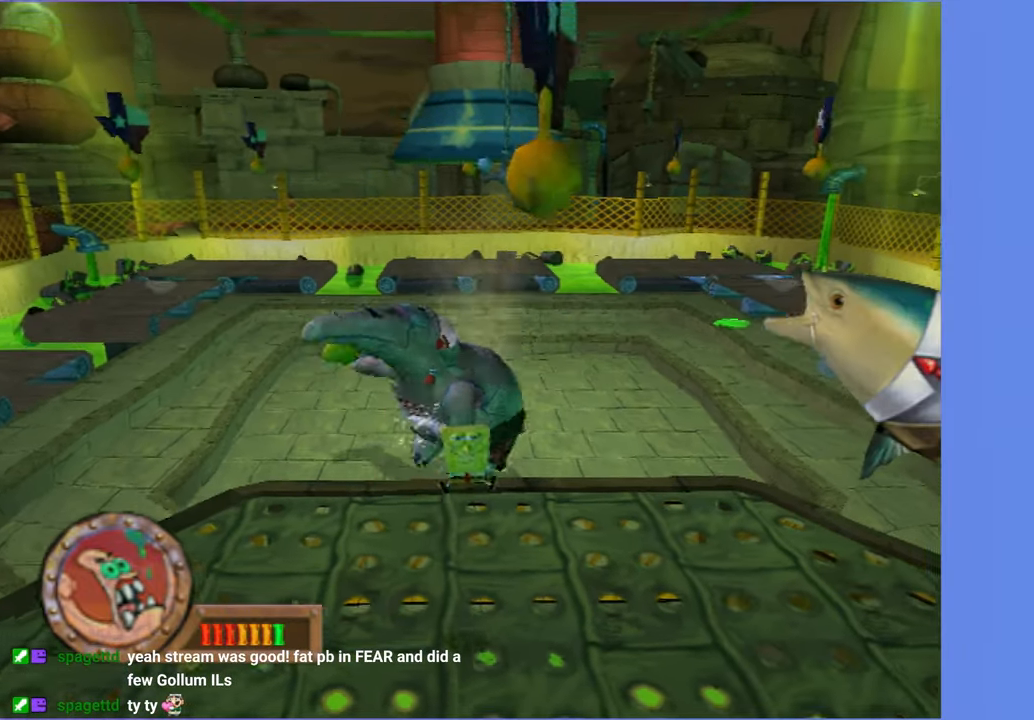
{"buttons": ["A"], "left_stick": "right", "right_stick": "center", "button_events": [[466, "A", "down"]]}